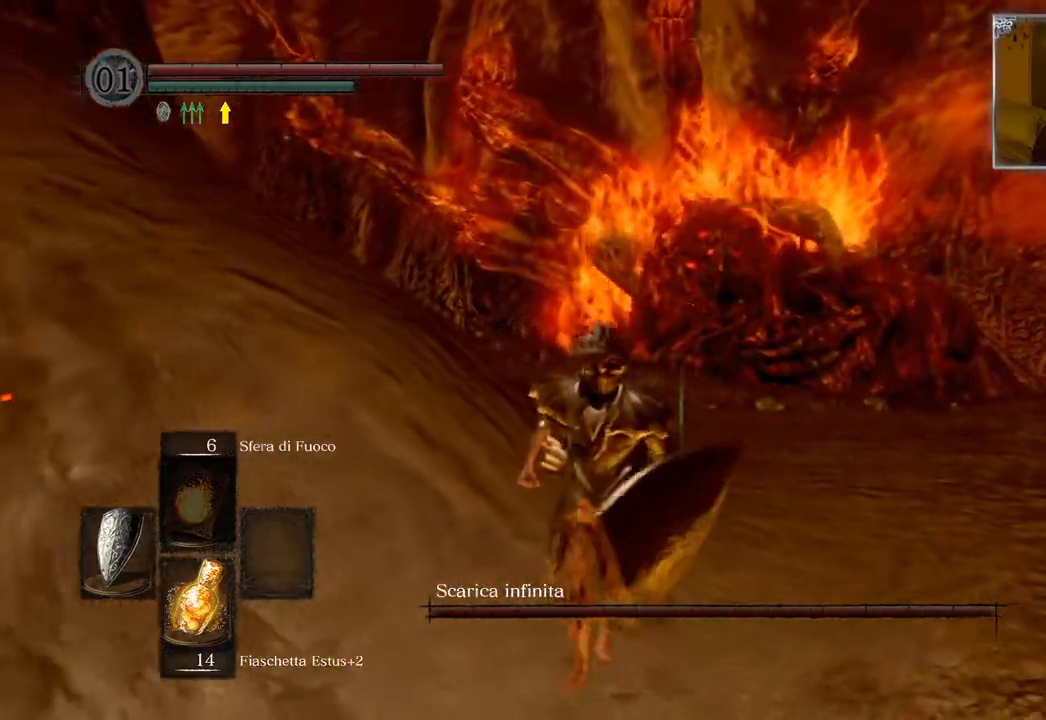
Gameplay with a controller (PlayStation layout); each line is a JSON object with the inputs held at the frame after it. "events" lists button and stick changes between this image and that frame as [ms after this image, input, new state], when the widget could be followed in between.
{"buttons": [], "left_stick": "up-right", "right_stick": "left", "events": [[167, "left_stick", "down-right"], [383, "right_stick", "left"], [467, "left_stick", "up-right"]]}
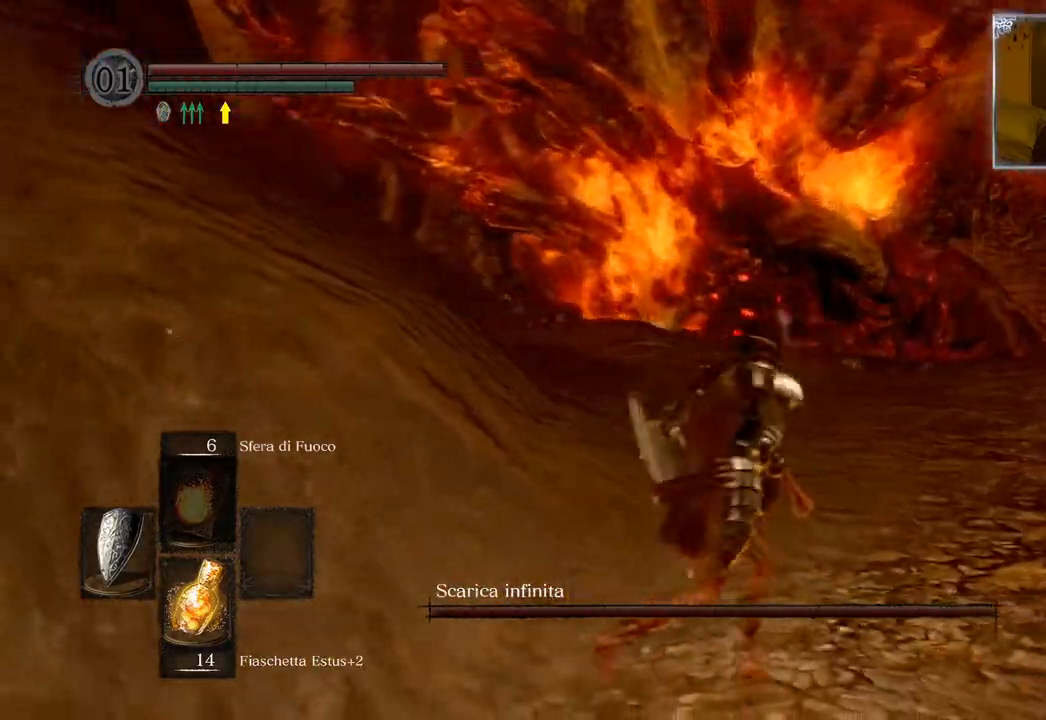
{"buttons": ["CIRCLE"], "left_stick": "up", "right_stick": "center", "events": [[50, "right_stick", "center"], [100, "left_stick", "up"], [183, "CIRCLE", "down"]]}
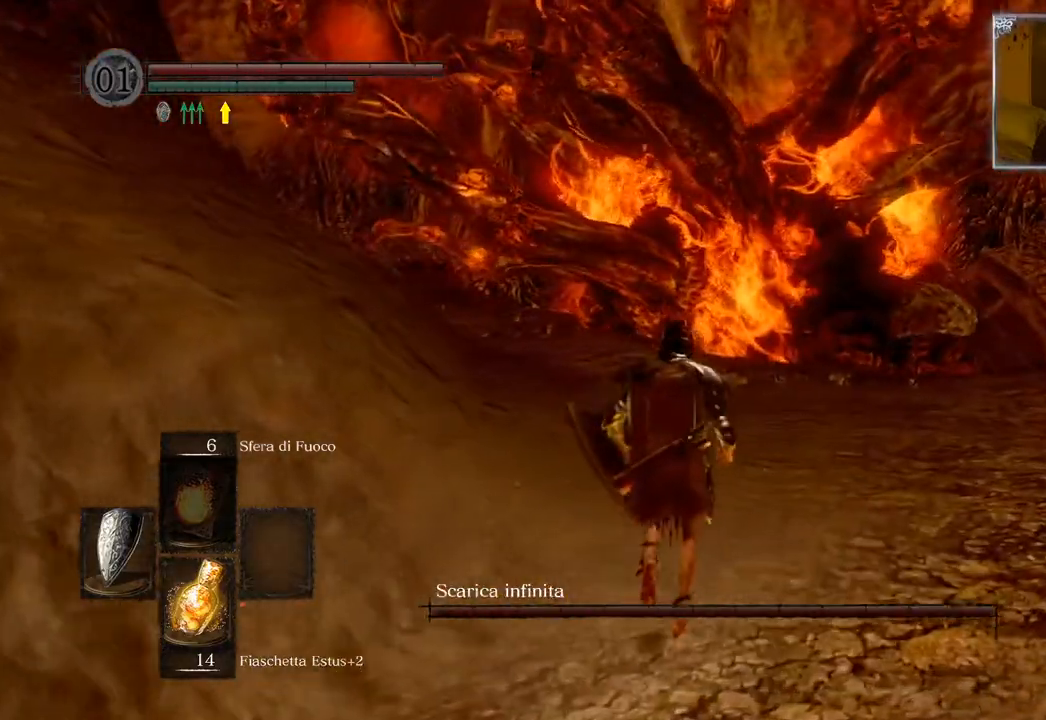
{"buttons": ["CIRCLE"], "left_stick": "down-right", "right_stick": "center", "events": [[300, "left_stick", "down-right"]]}
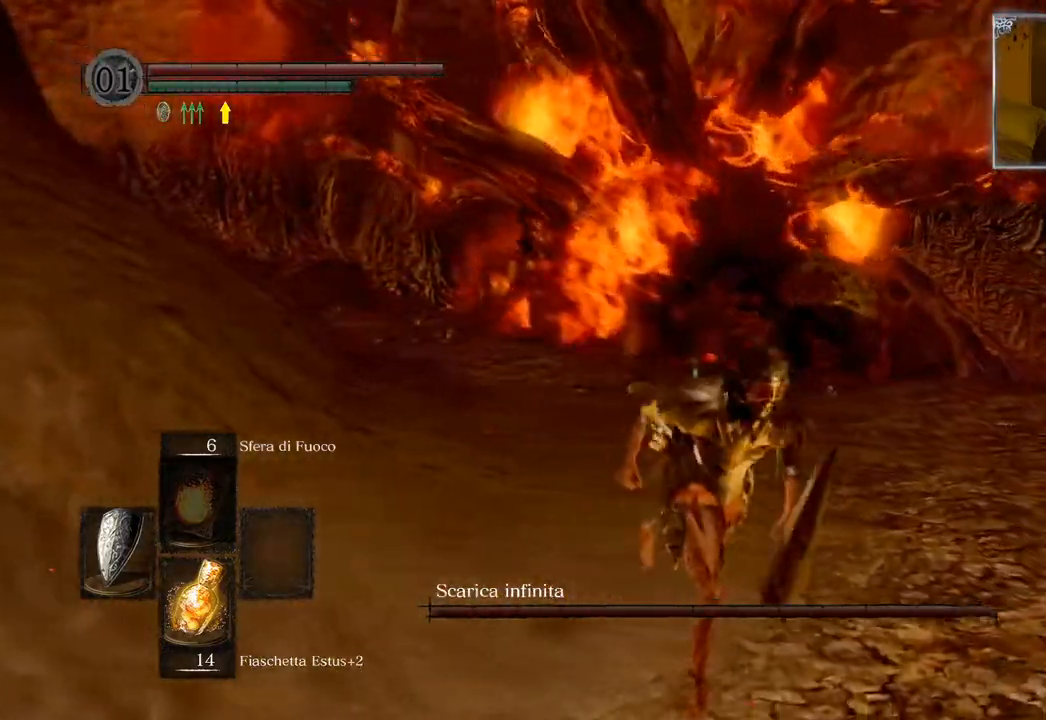
{"buttons": ["CIRCLE"], "left_stick": "down", "right_stick": "center", "events": [[167, "left_stick", "down"]]}
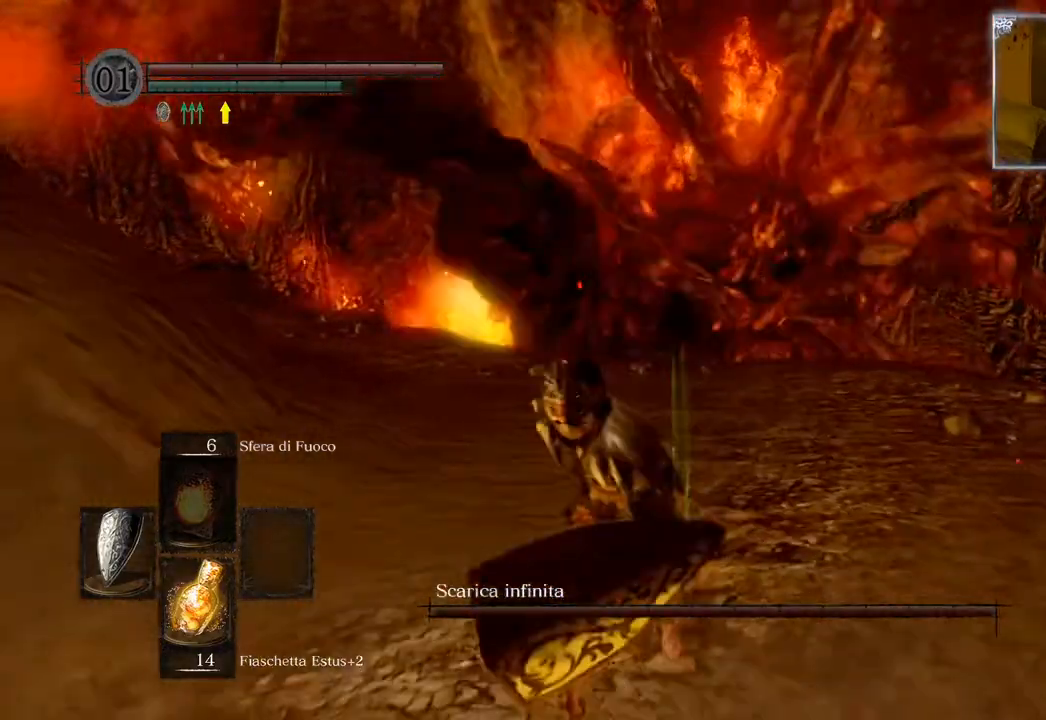
{"buttons": ["CIRCLE"], "left_stick": "down-left", "right_stick": "center", "events": [[183, "left_stick", "down-left"]]}
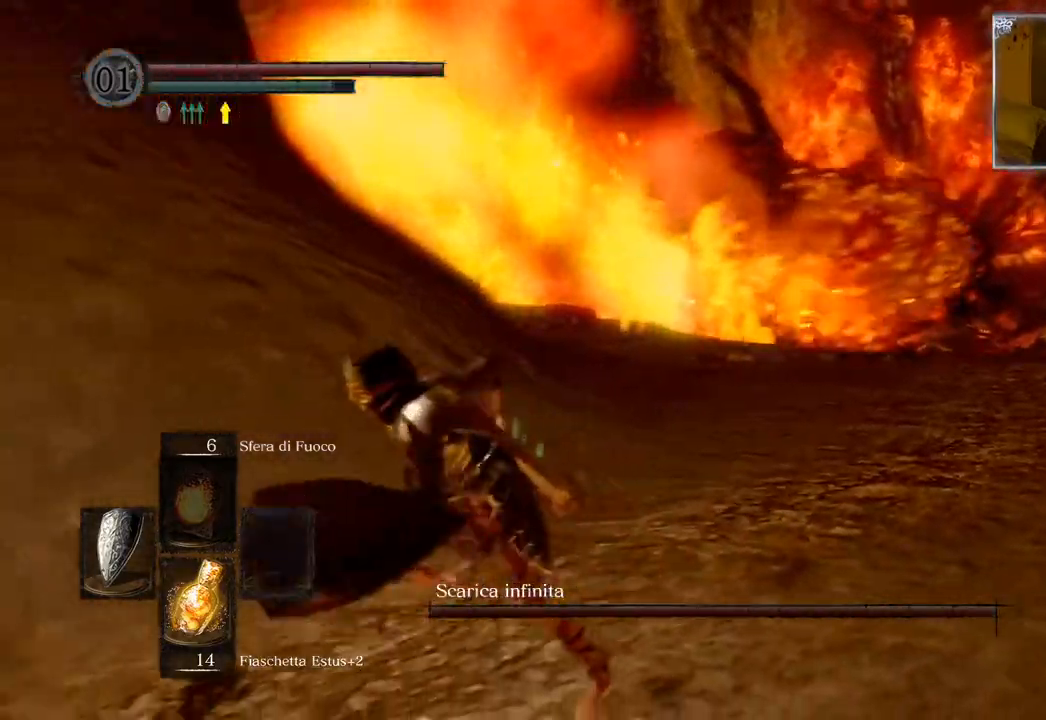
{"buttons": ["CIRCLE"], "left_stick": "up-right", "right_stick": "center", "events": [[150, "left_stick", "up"], [383, "left_stick", "up-right"]]}
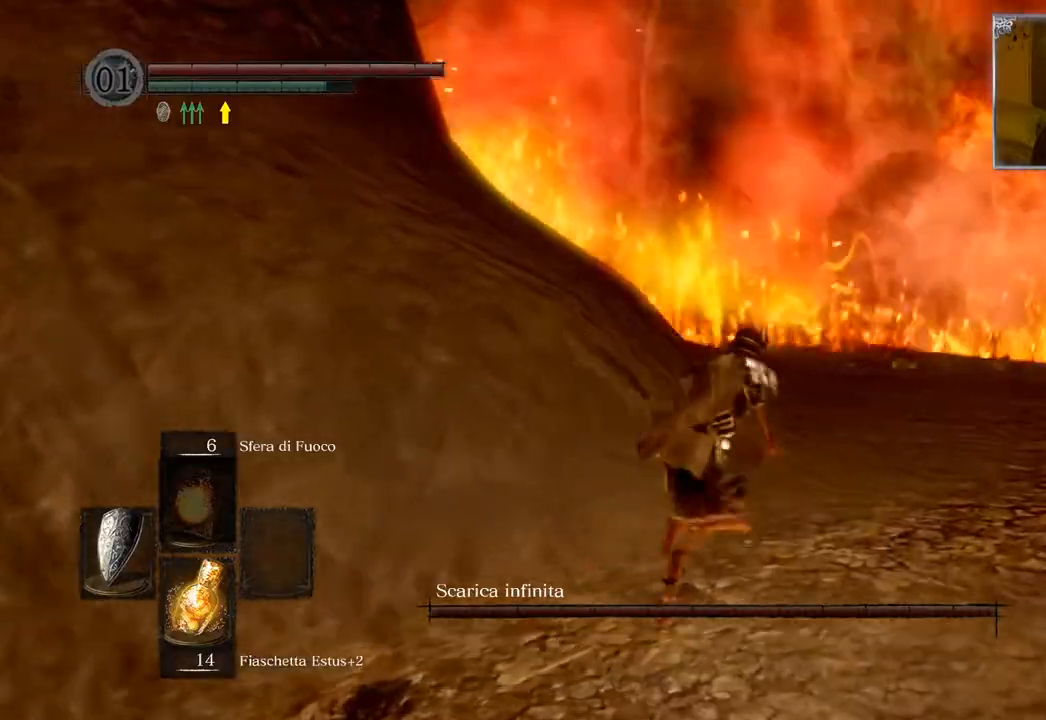
{"buttons": ["CIRCLE"], "left_stick": "up", "right_stick": "center", "events": [[67, "left_stick", "up"]]}
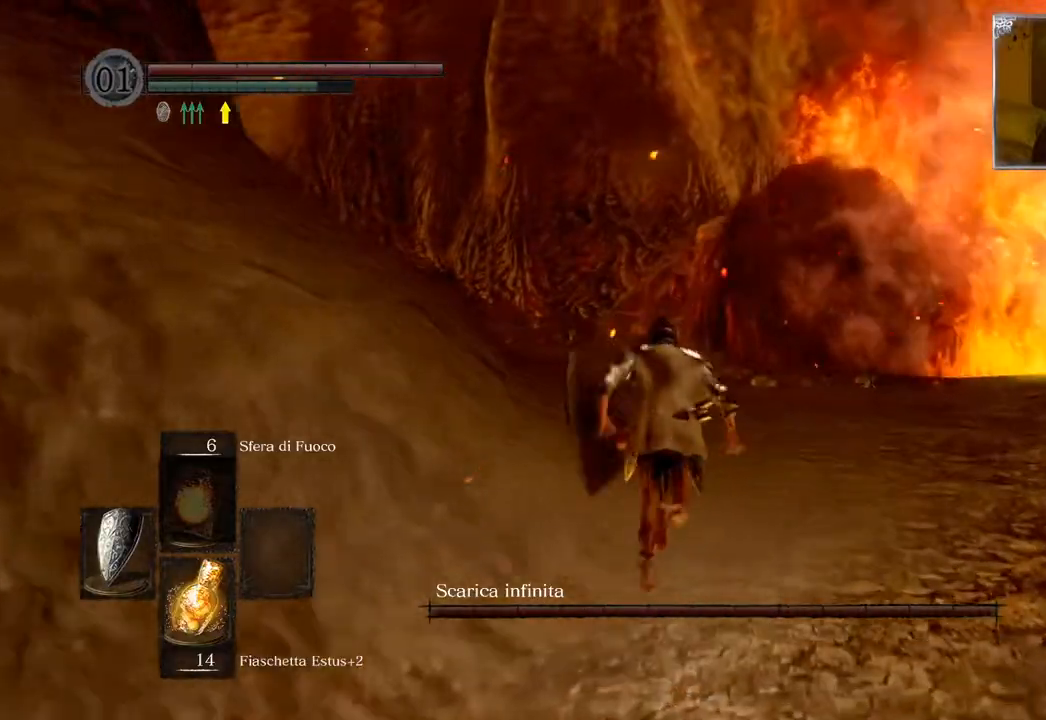
{"buttons": ["CIRCLE"], "left_stick": "up", "right_stick": "center", "events": []}
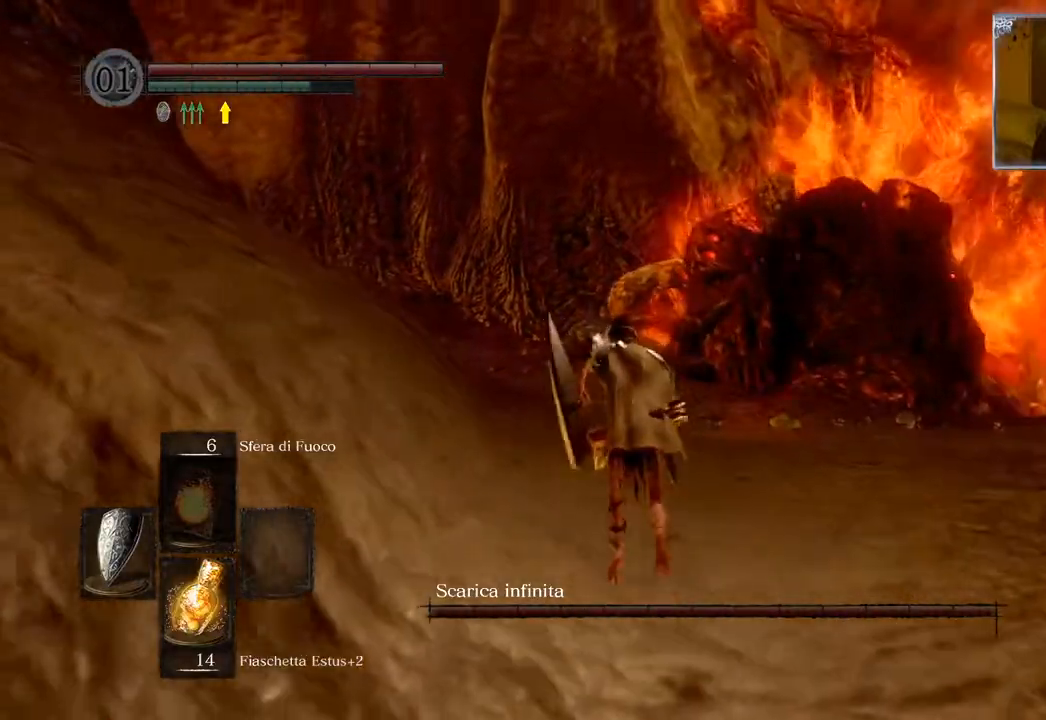
{"buttons": ["CIRCLE"], "left_stick": "up", "right_stick": "center", "events": []}
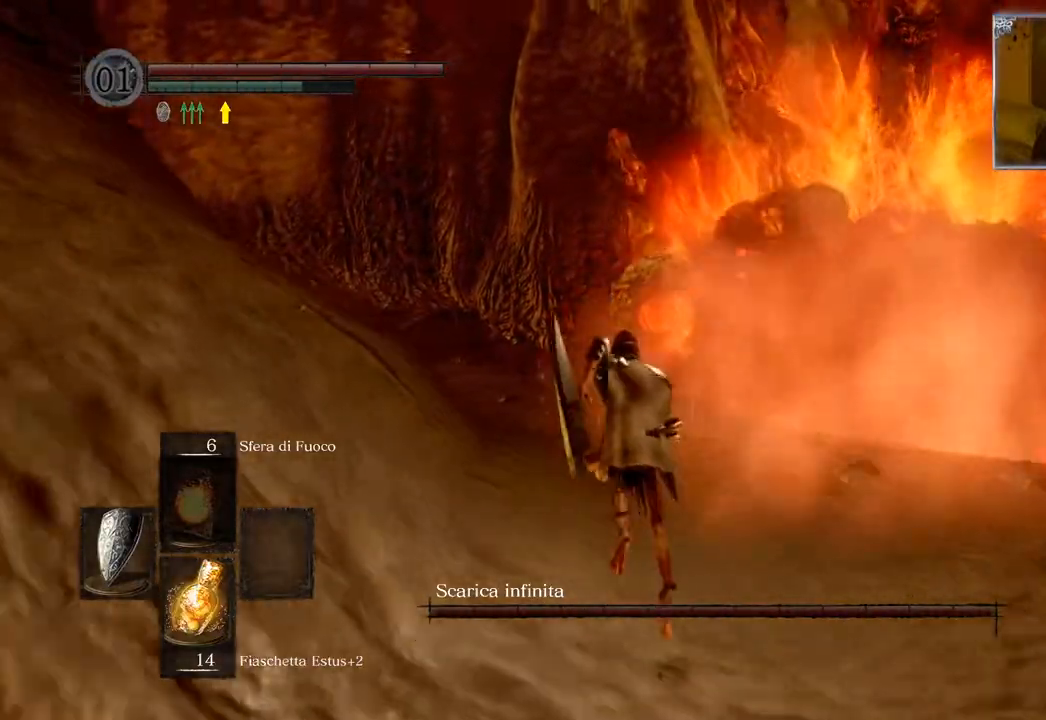
{"buttons": ["CIRCLE"], "left_stick": "up", "right_stick": "center", "events": []}
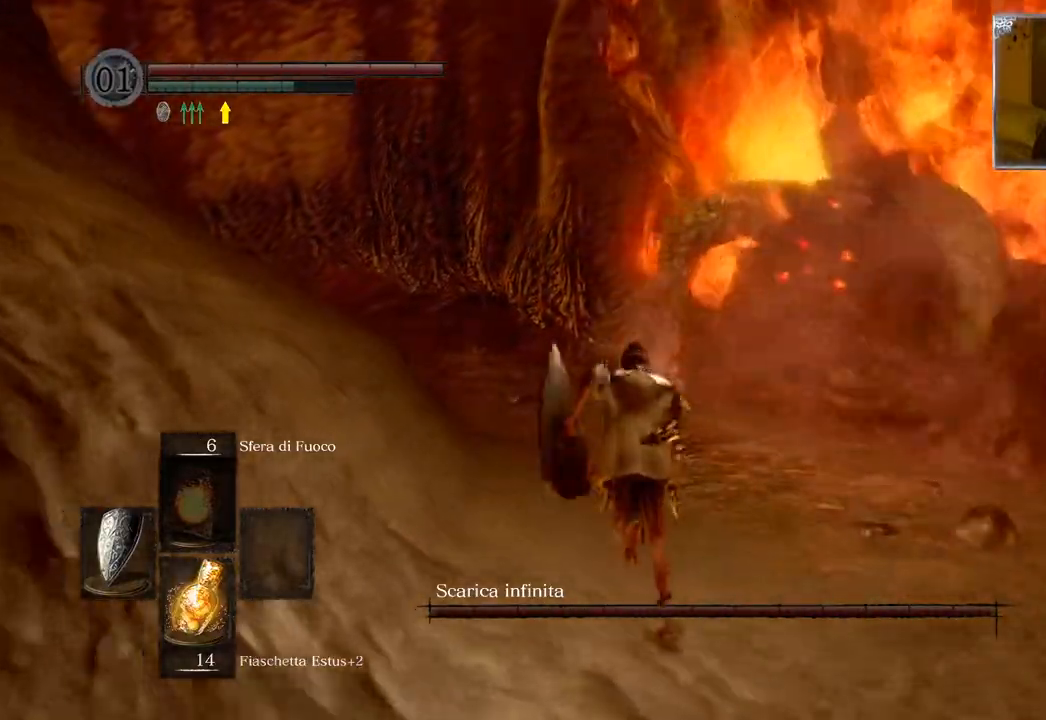
{"buttons": ["CIRCLE"], "left_stick": "up", "right_stick": "center", "events": []}
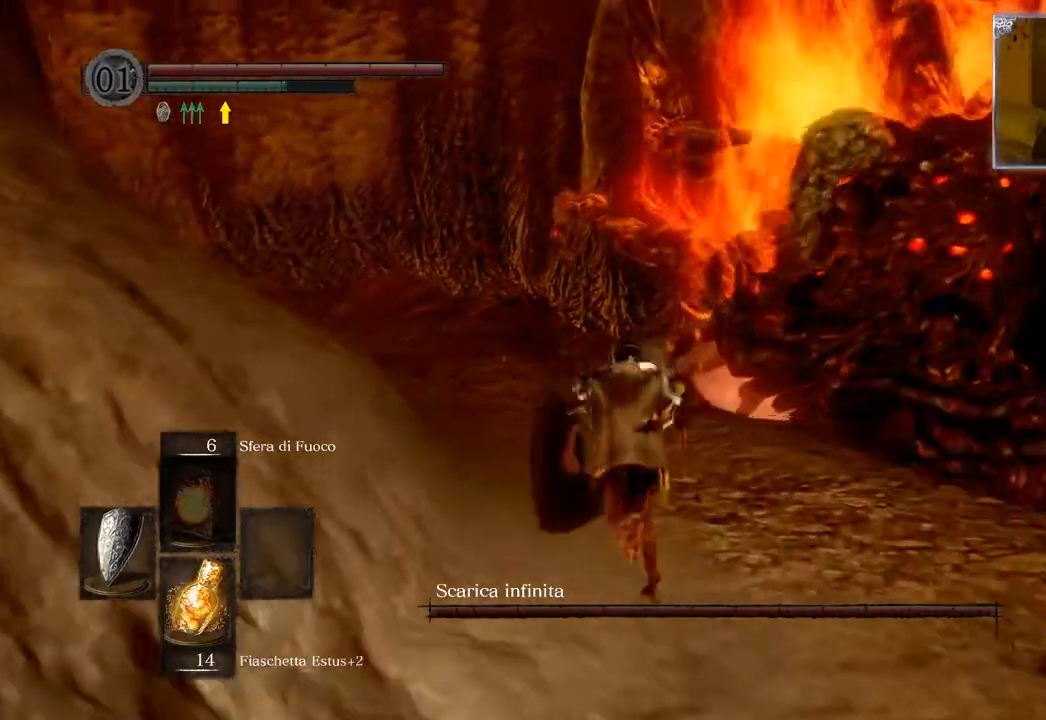
{"buttons": ["CIRCLE"], "left_stick": "up", "right_stick": "center", "events": []}
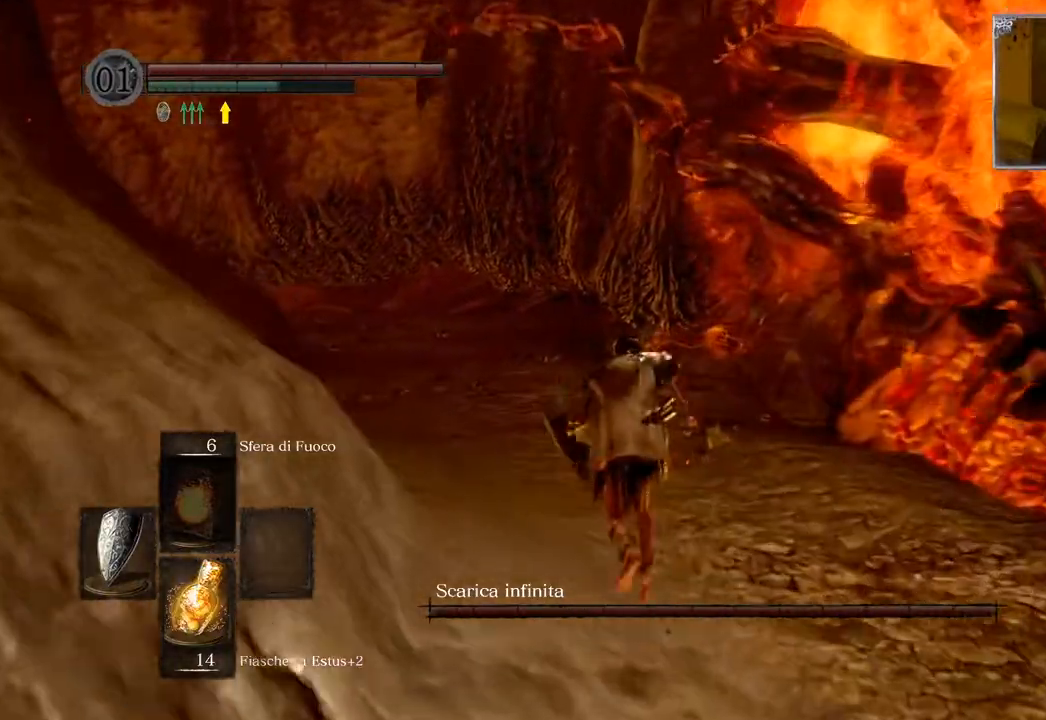
{"buttons": ["CIRCLE"], "left_stick": "up", "right_stick": "center", "events": []}
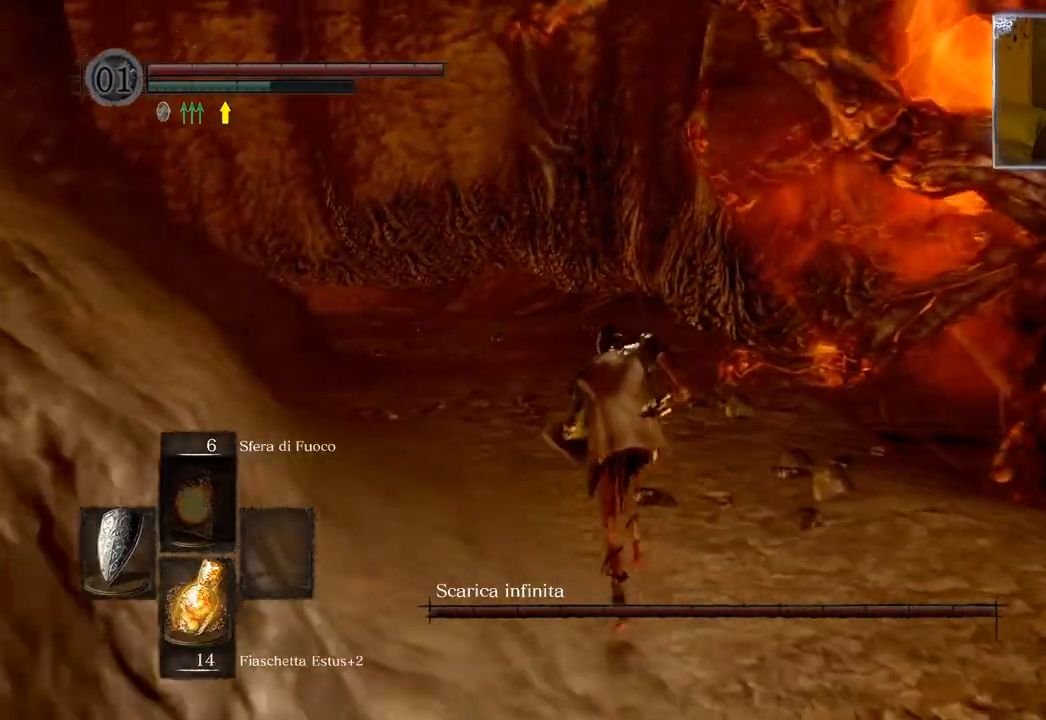
{"buttons": ["CIRCLE"], "left_stick": "up", "right_stick": "center", "events": []}
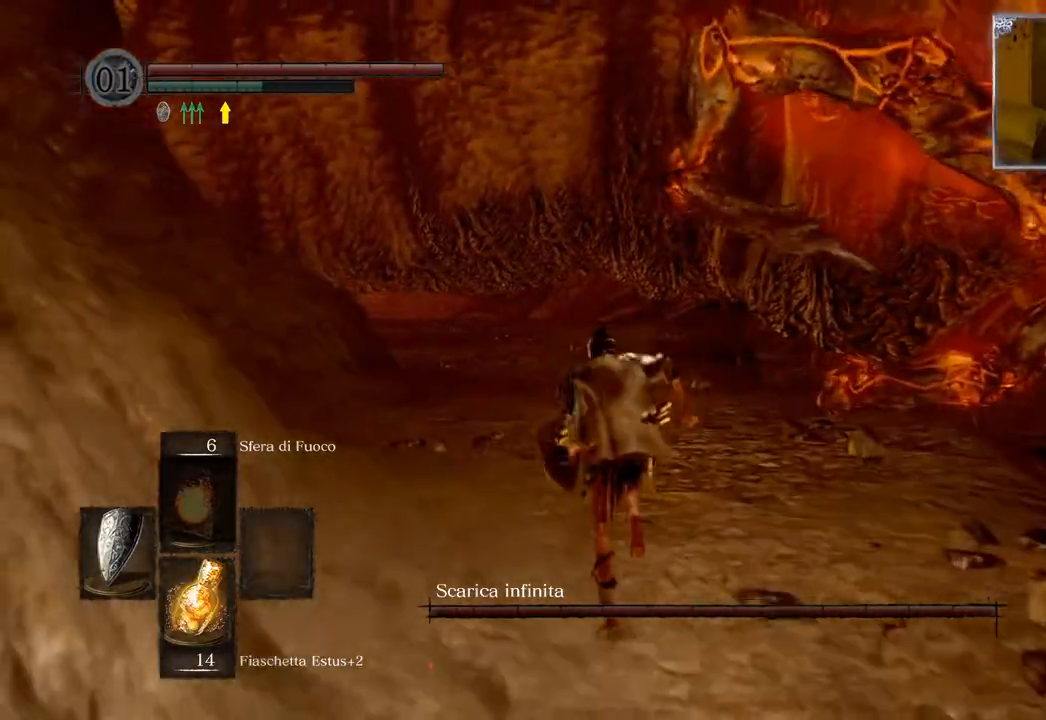
{"buttons": ["CIRCLE"], "left_stick": "up", "right_stick": "center", "events": []}
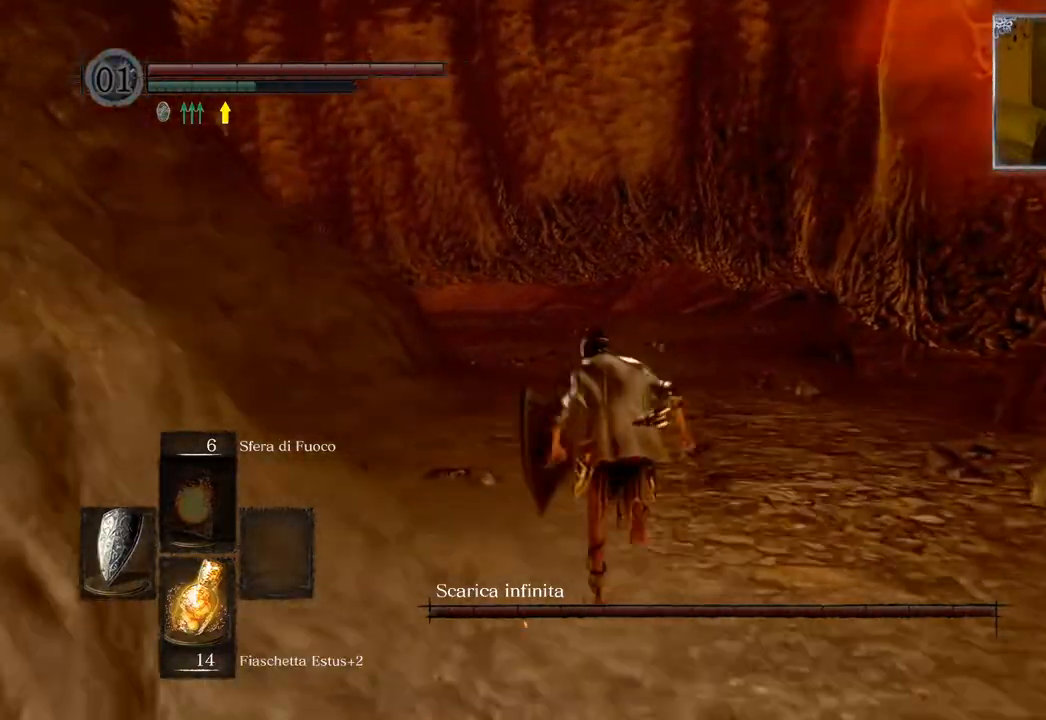
{"buttons": ["CIRCLE"], "left_stick": "up", "right_stick": "center", "events": []}
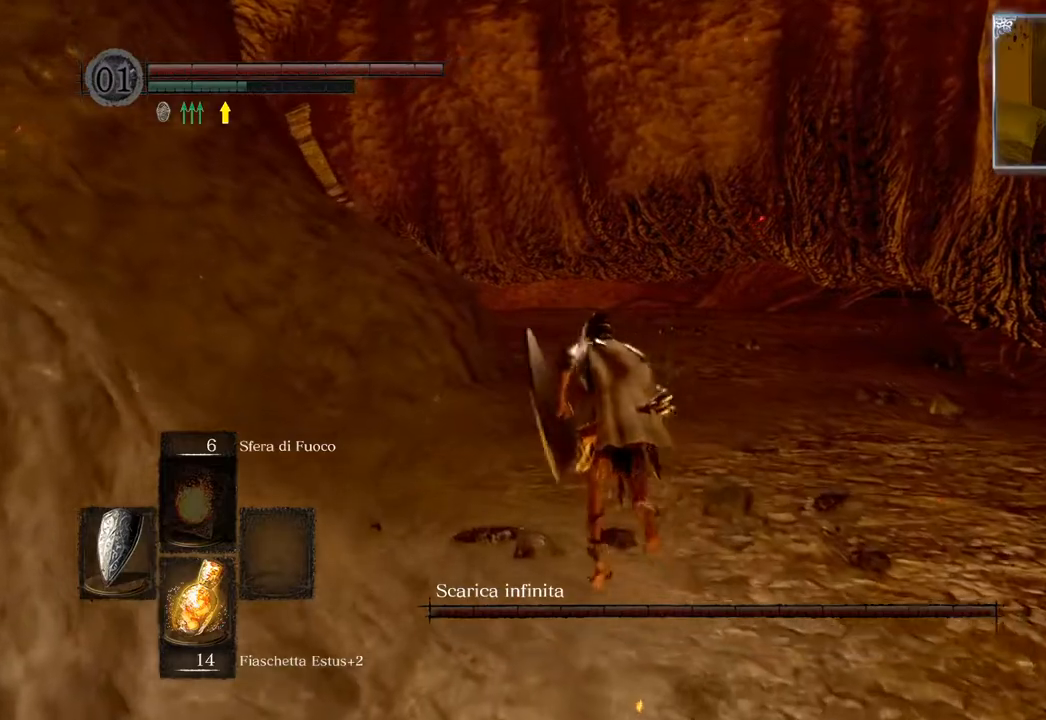
{"buttons": ["CIRCLE"], "left_stick": "up", "right_stick": "center", "events": []}
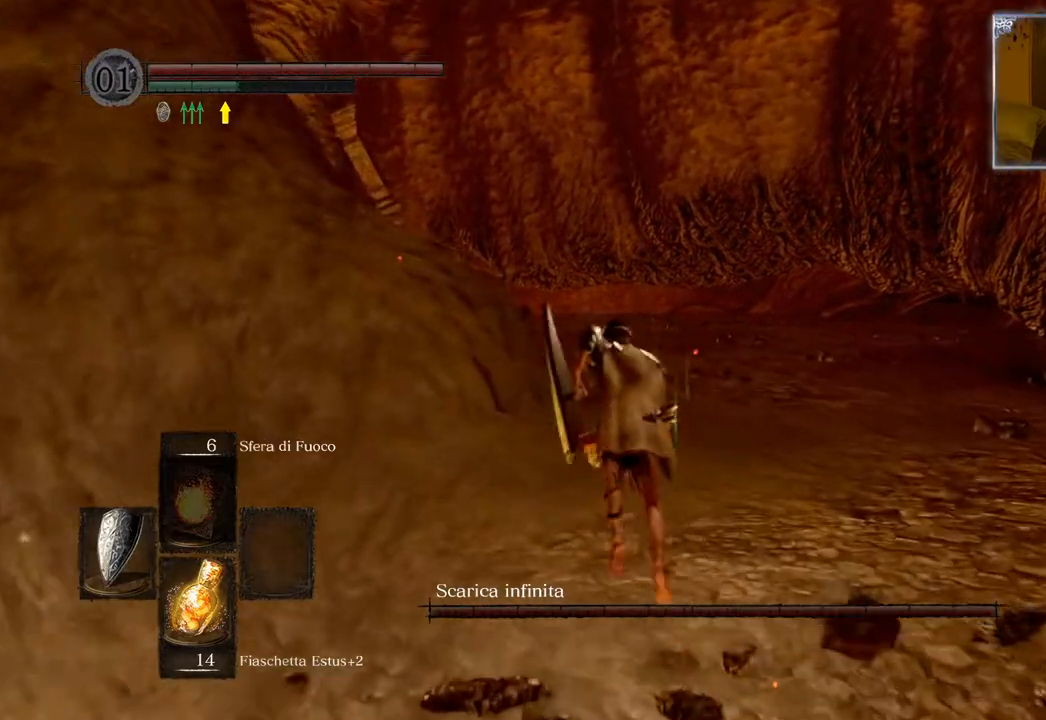
{"buttons": ["CIRCLE"], "left_stick": "up", "right_stick": "center", "events": []}
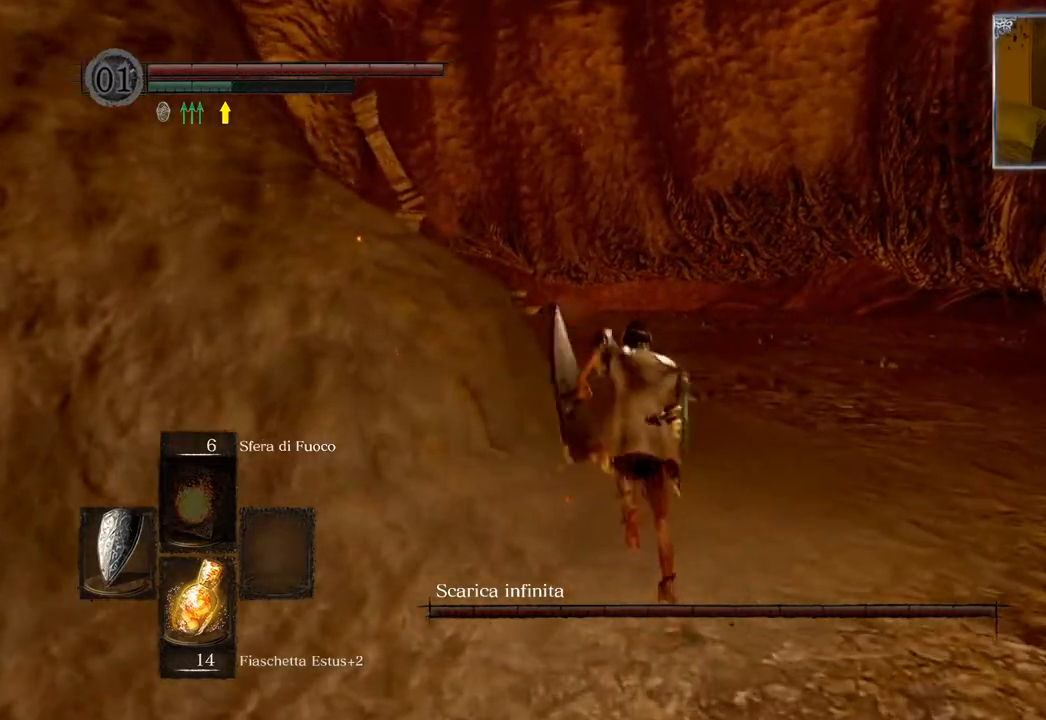
{"buttons": ["CIRCLE"], "left_stick": "up", "right_stick": "center", "events": []}
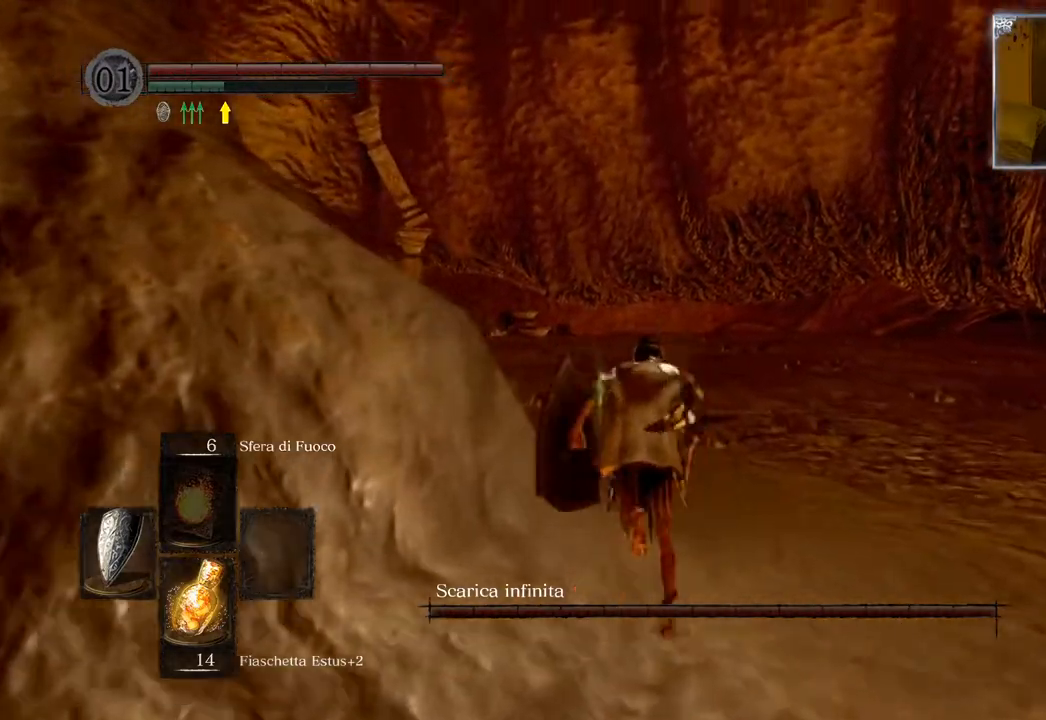
{"buttons": ["CIRCLE"], "left_stick": "up", "right_stick": "center", "events": []}
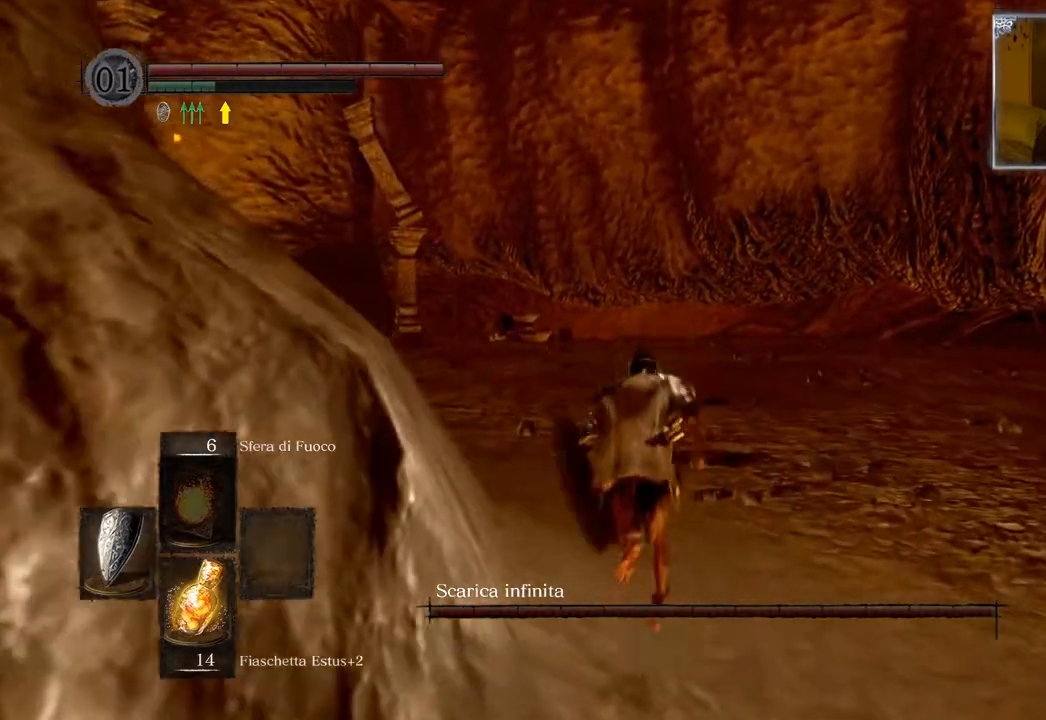
{"buttons": ["CIRCLE"], "left_stick": "up", "right_stick": "center", "events": []}
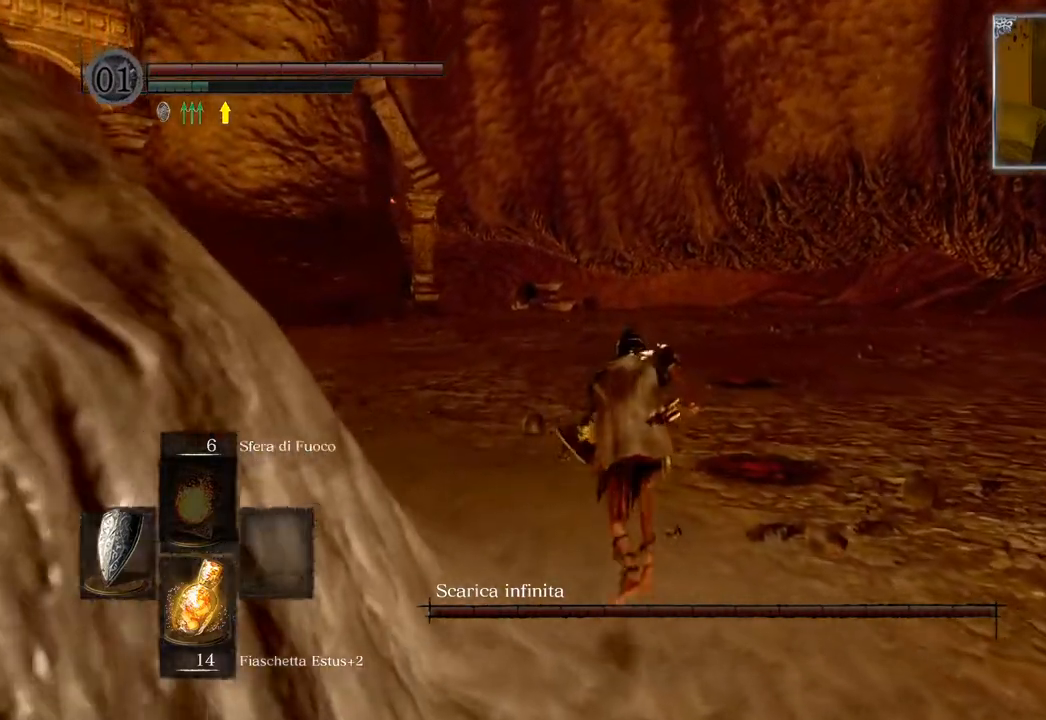
{"buttons": ["CIRCLE"], "left_stick": "up", "right_stick": "center", "events": []}
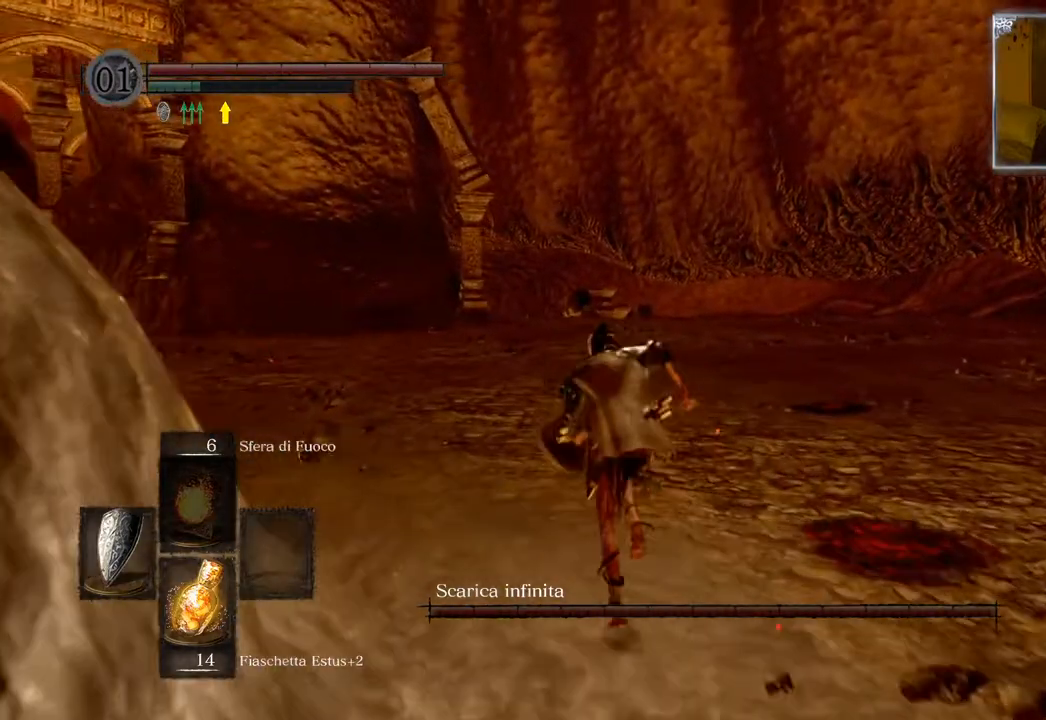
{"buttons": ["CIRCLE"], "left_stick": "up", "right_stick": "center", "events": []}
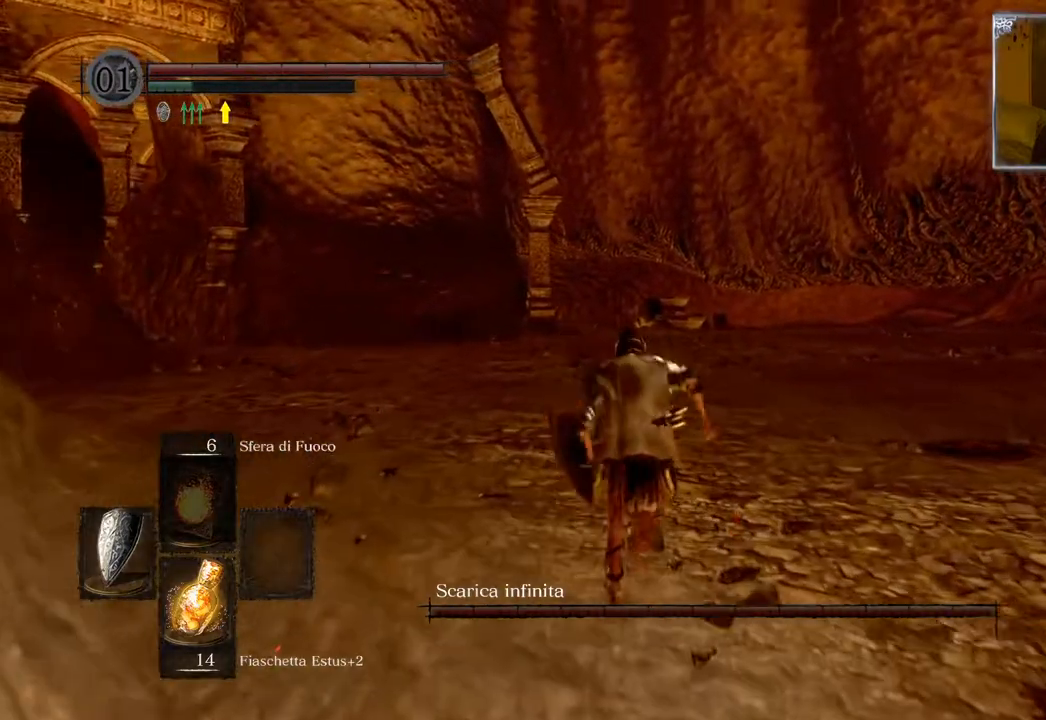
{"buttons": ["CIRCLE"], "left_stick": "up", "right_stick": "center", "events": []}
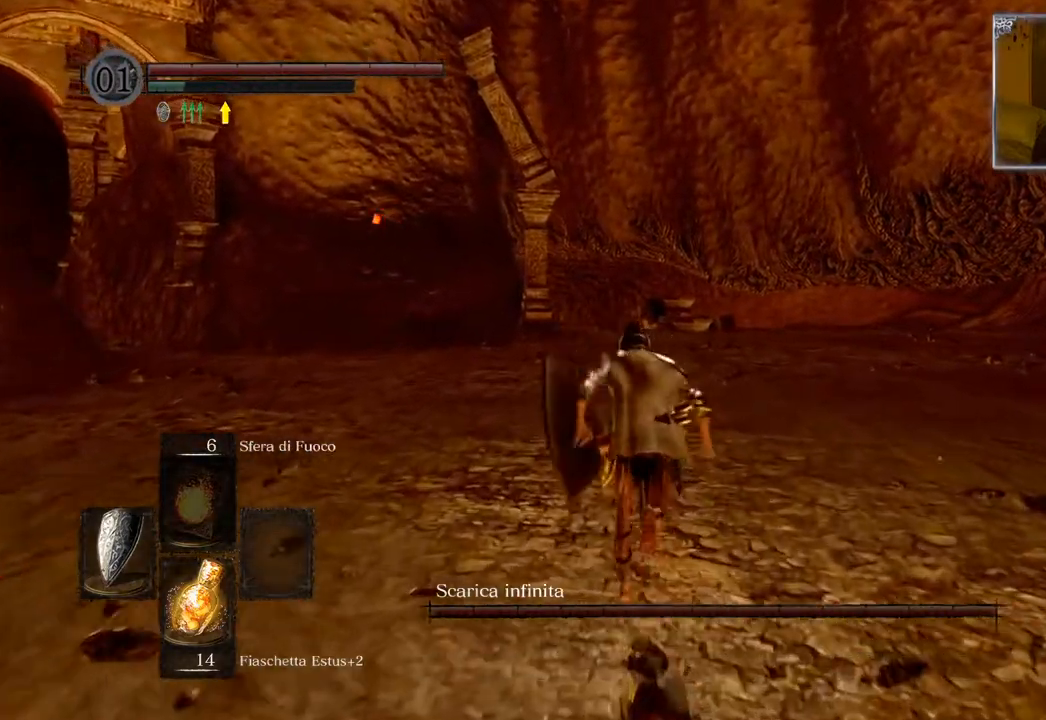
{"buttons": ["CIRCLE"], "left_stick": "up", "right_stick": "center", "events": []}
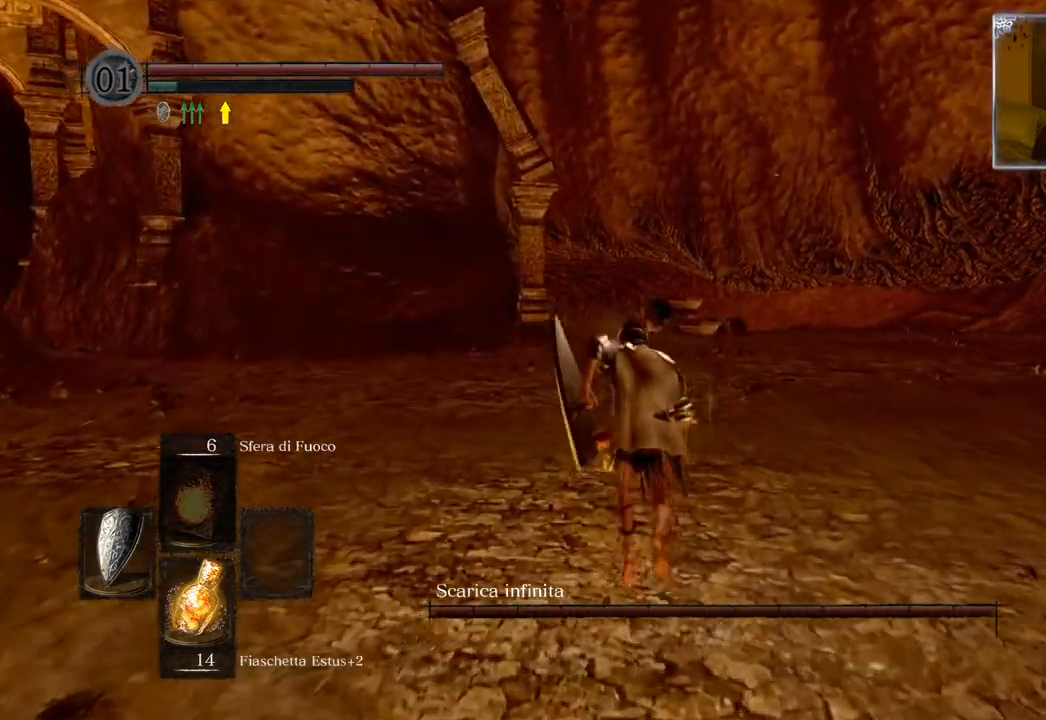
{"buttons": ["CIRCLE"], "left_stick": "up", "right_stick": "center", "events": []}
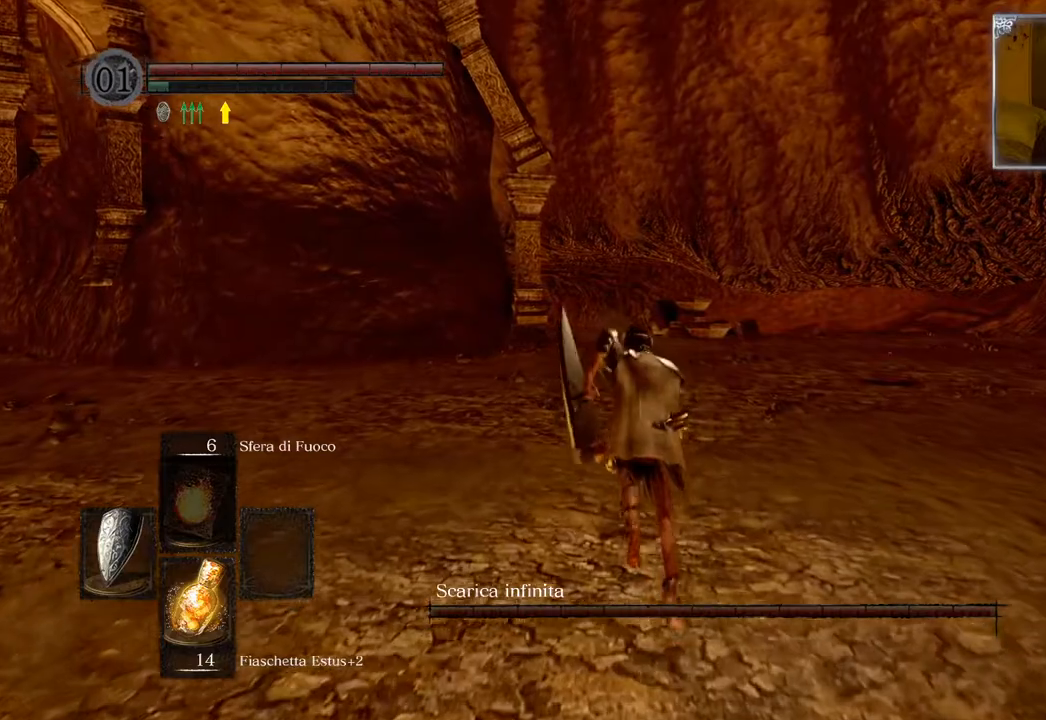
{"buttons": ["CIRCLE"], "left_stick": "up", "right_stick": "center", "events": []}
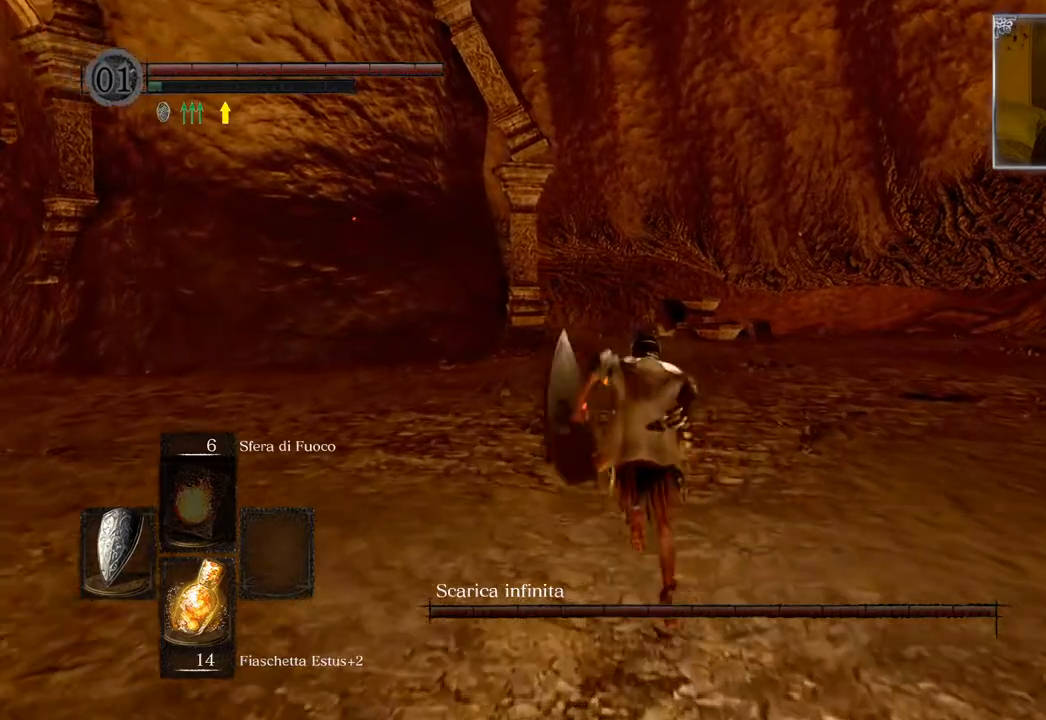
{"buttons": ["CIRCLE"], "left_stick": "up", "right_stick": "center", "events": []}
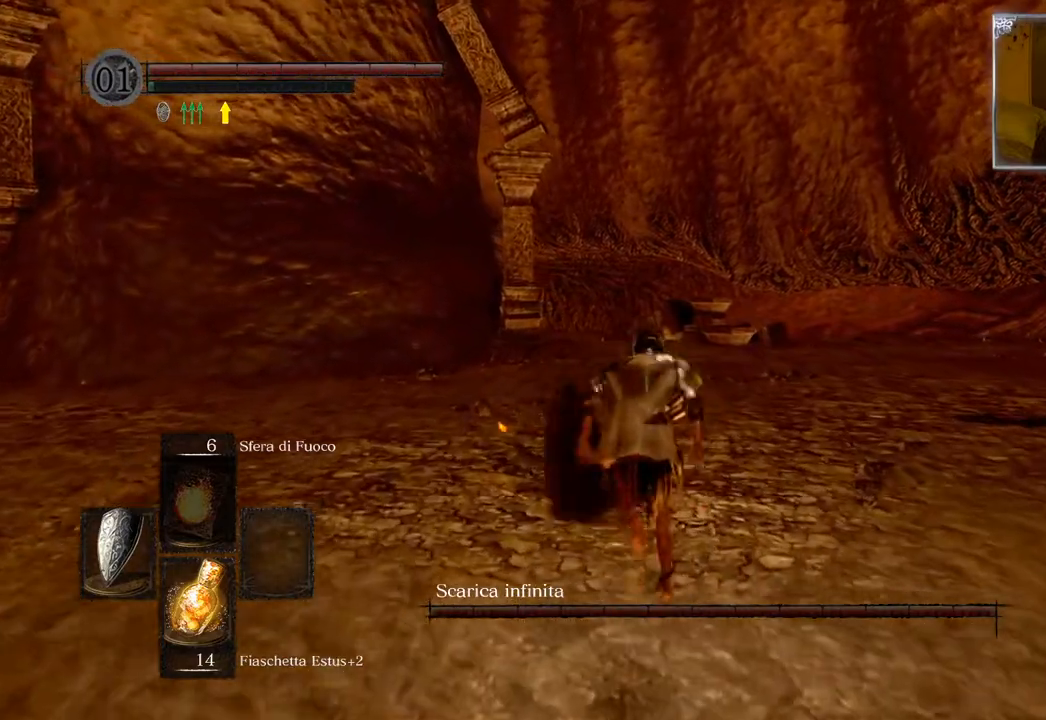
{"buttons": [], "left_stick": "up", "right_stick": "center", "events": [[50, "CIRCLE", "up"]]}